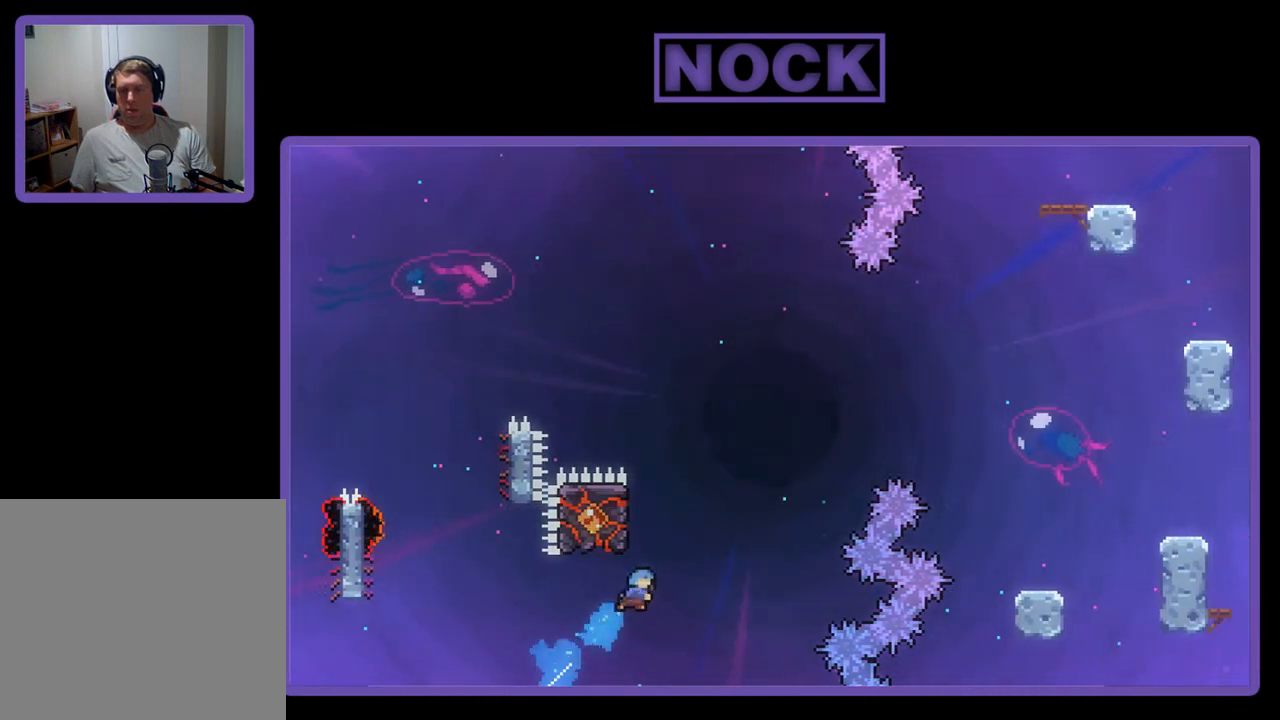
Gameplay with a controller (PlayStation layout); each line is a JSON object with the inputs held at the frame after it. "events" lists button and stick changes between this image and that frame as [ms after this image, input, new state], when the widget could be followed in between. Not read: right_stick.
{"buttons": ["CROSS", "R2", "DPAD_UP", "DPAD_LEFT"], "left_stick": "center", "events": [[33, "DPAD_LEFT", "down"], [100, "CROSS", "down"]]}
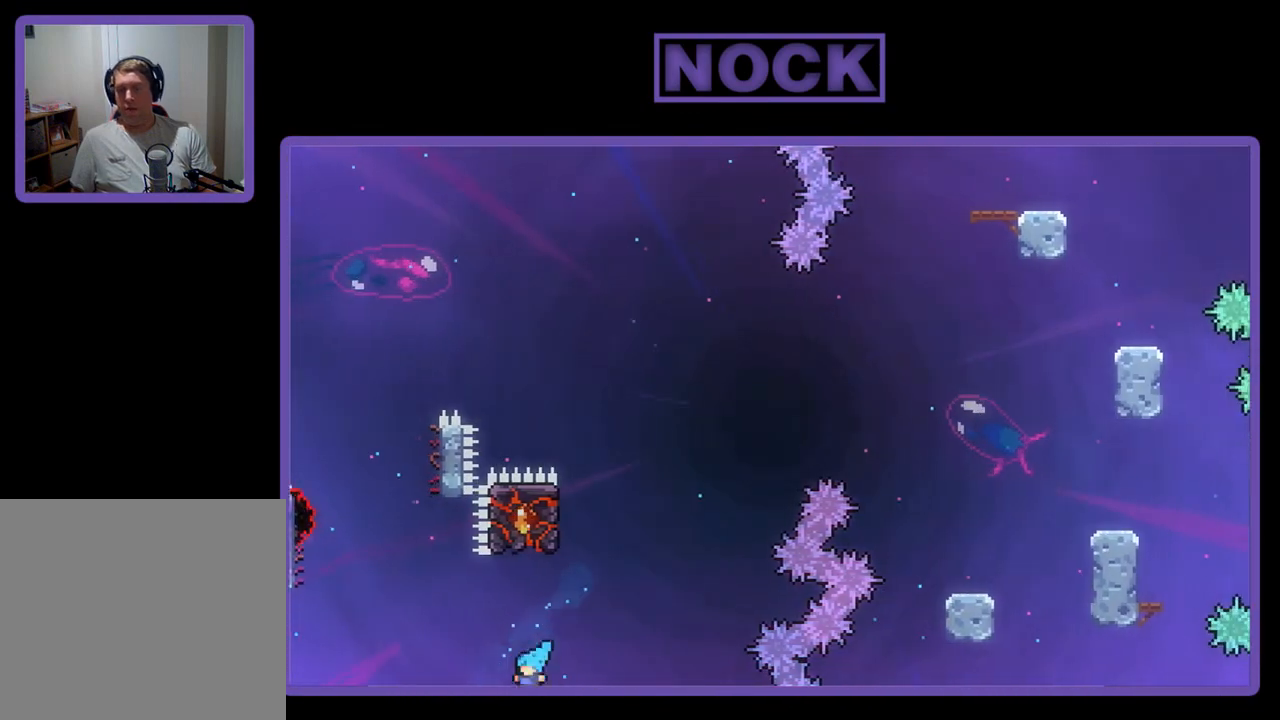
{"buttons": [], "left_stick": "center", "events": [[33, "DPAD_LEFT", "up"], [100, "CROSS", "up"], [100, "DPAD_UP", "up"], [100, "R2", "up"]]}
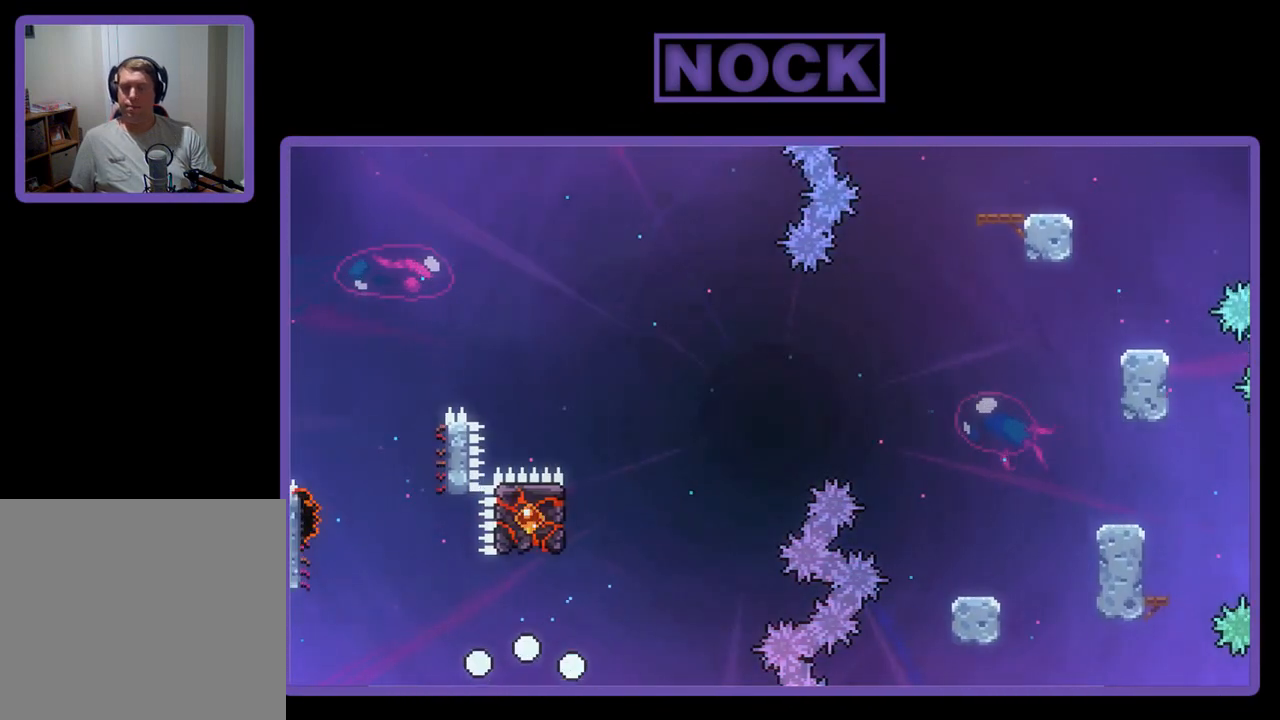
{"buttons": ["R2"], "left_stick": "center", "events": [[400, "R2", "down"]]}
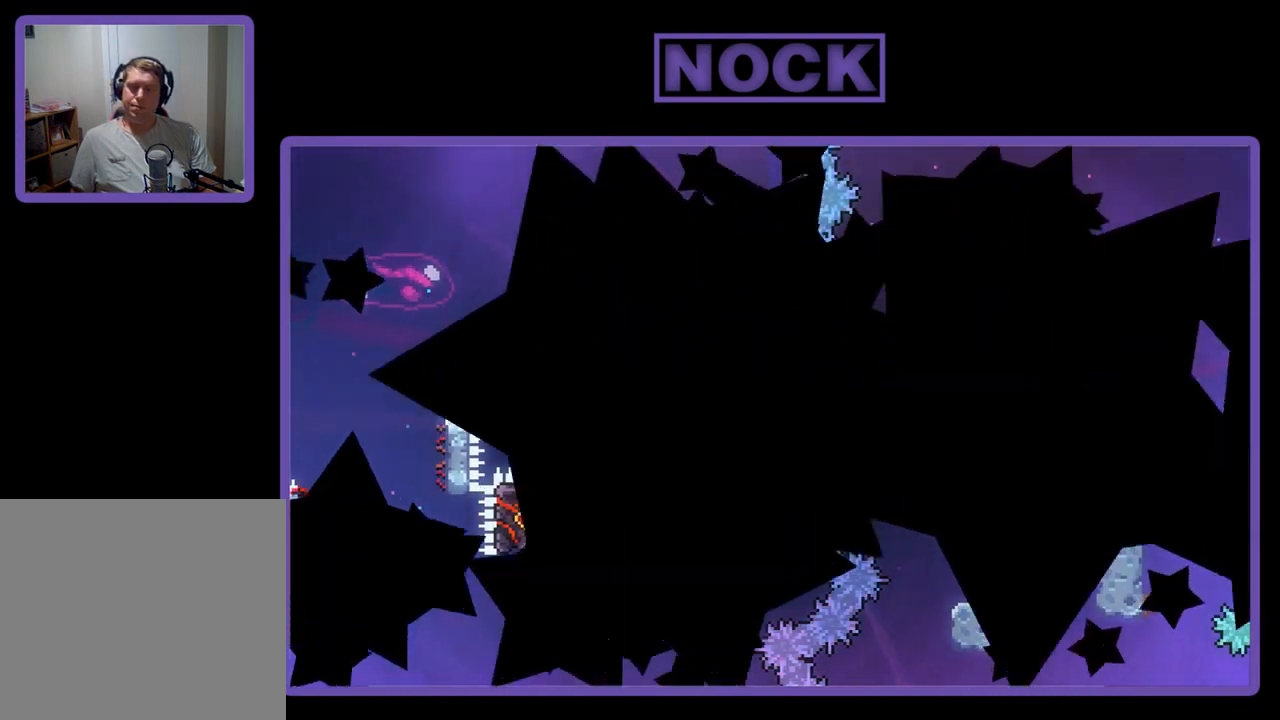
{"buttons": ["R2"], "left_stick": "center", "events": []}
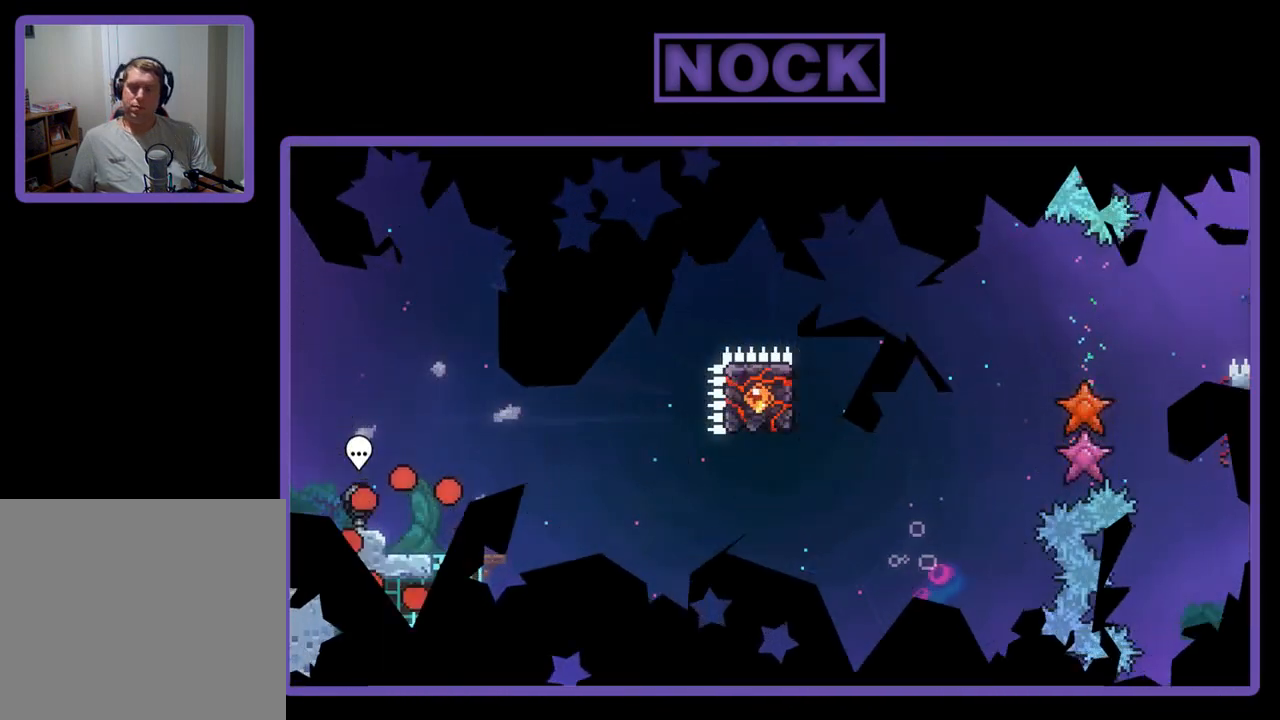
{"buttons": ["R2"], "left_stick": "center", "events": []}
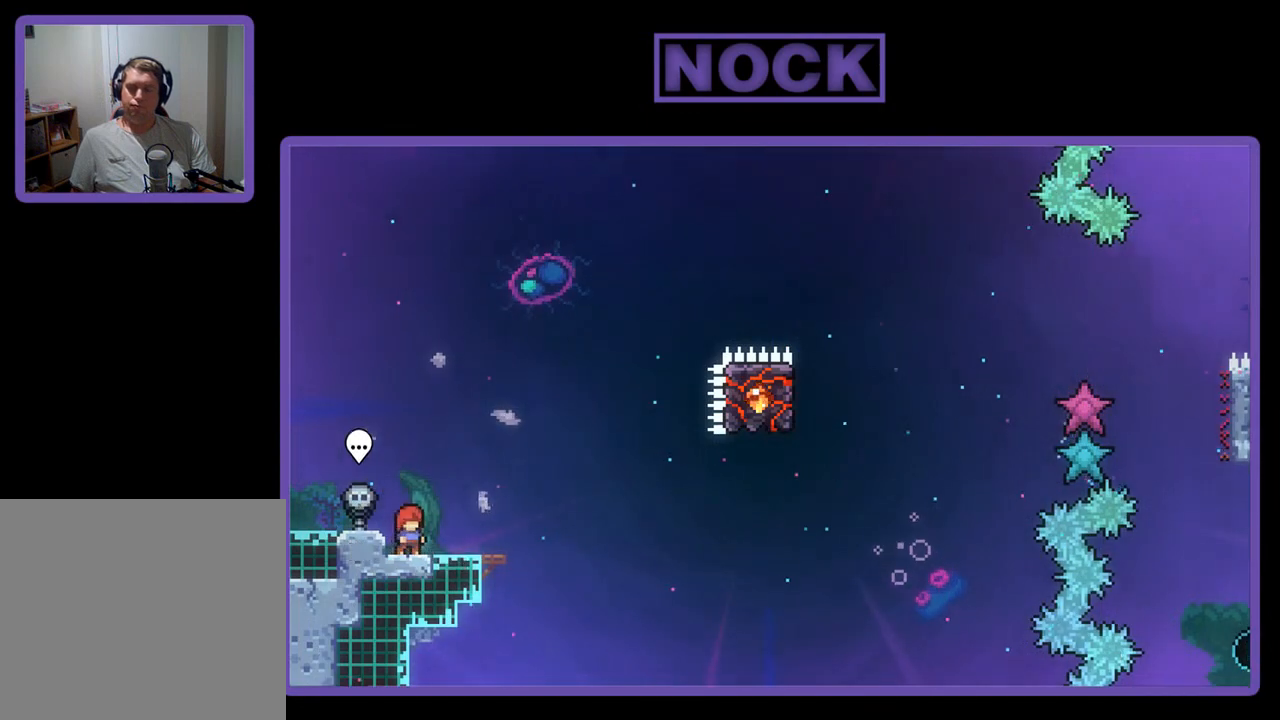
{"buttons": ["CROSS", "R2"], "left_stick": "center", "events": [[67, "DPAD_RIGHT", "down"], [167, "DPAD_RIGHT", "up"], [467, "CROSS", "down"]]}
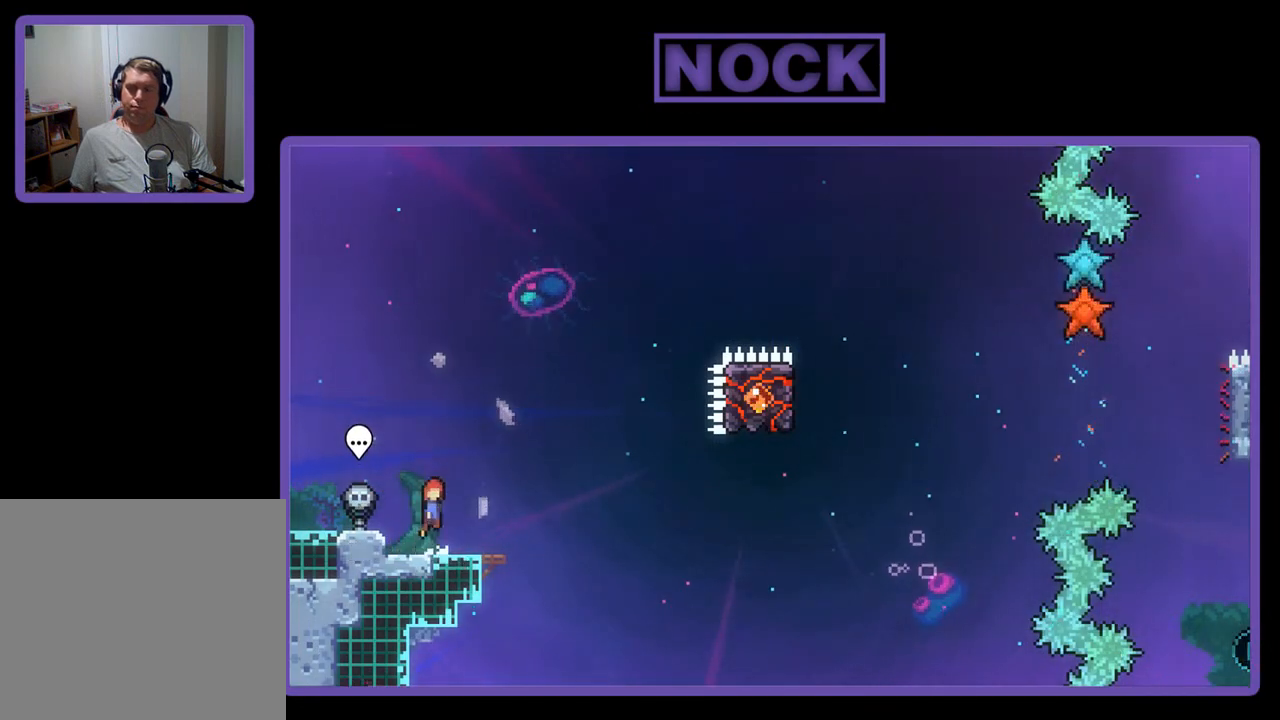
{"buttons": ["CIRCLE", "R2", "DPAD_DOWN", "DPAD_RIGHT"], "left_stick": "center", "events": [[333, "CROSS", "up"], [500, "CIRCLE", "down"], [500, "DPAD_DOWN", "down"], [500, "DPAD_RIGHT", "down"]]}
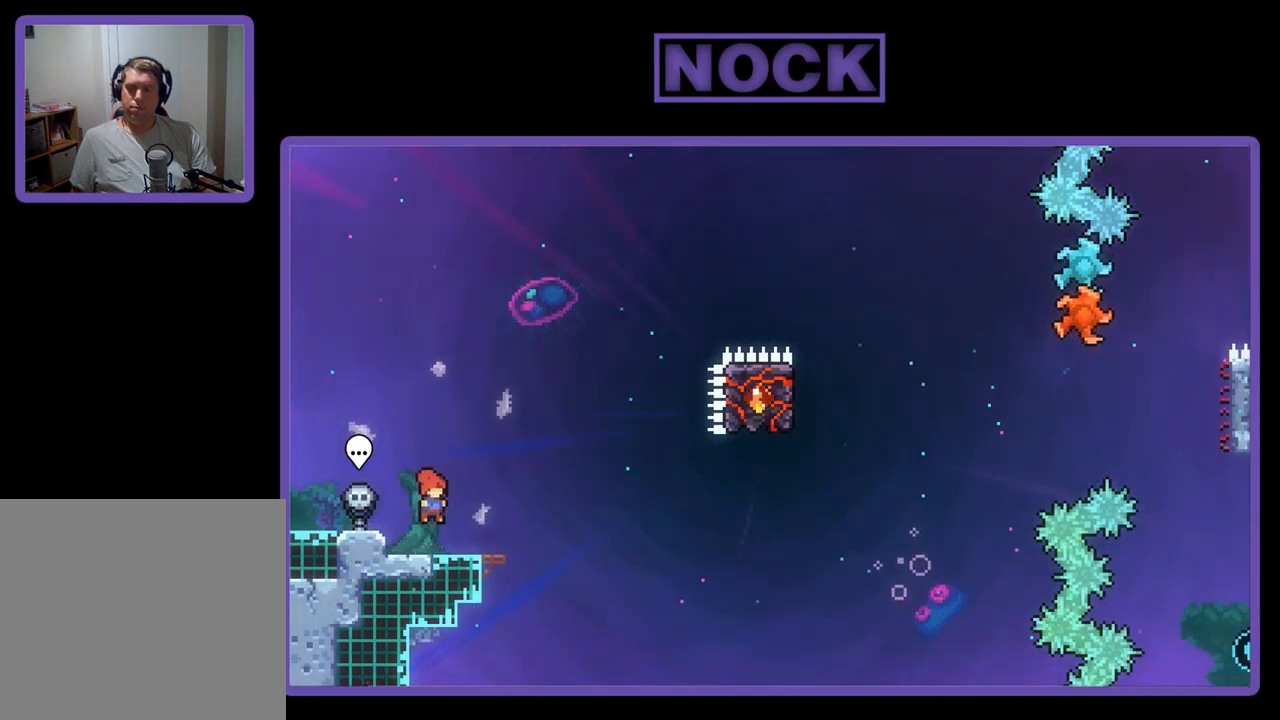
{"buttons": ["CROSS", "R2", "DPAD_RIGHT"], "left_stick": "center", "events": [[100, "CIRCLE", "up"], [100, "DPAD_DOWN", "up"], [200, "CROSS", "down"]]}
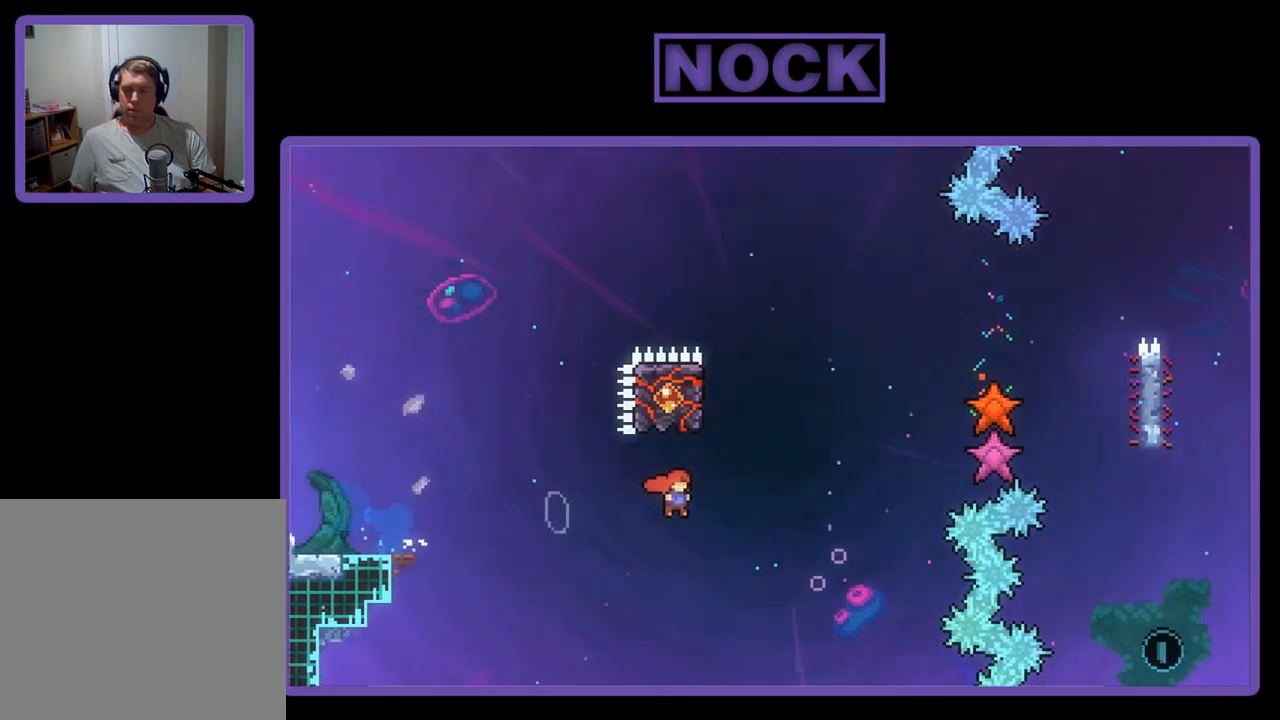
{"buttons": ["CIRCLE", "R2", "DPAD_UP", "DPAD_LEFT"], "left_stick": "center", "events": [[67, "CROSS", "up"], [67, "DPAD_RIGHT", "up"], [133, "DPAD_UP", "down"], [167, "CIRCLE", "down"], [300, "DPAD_LEFT", "down"]]}
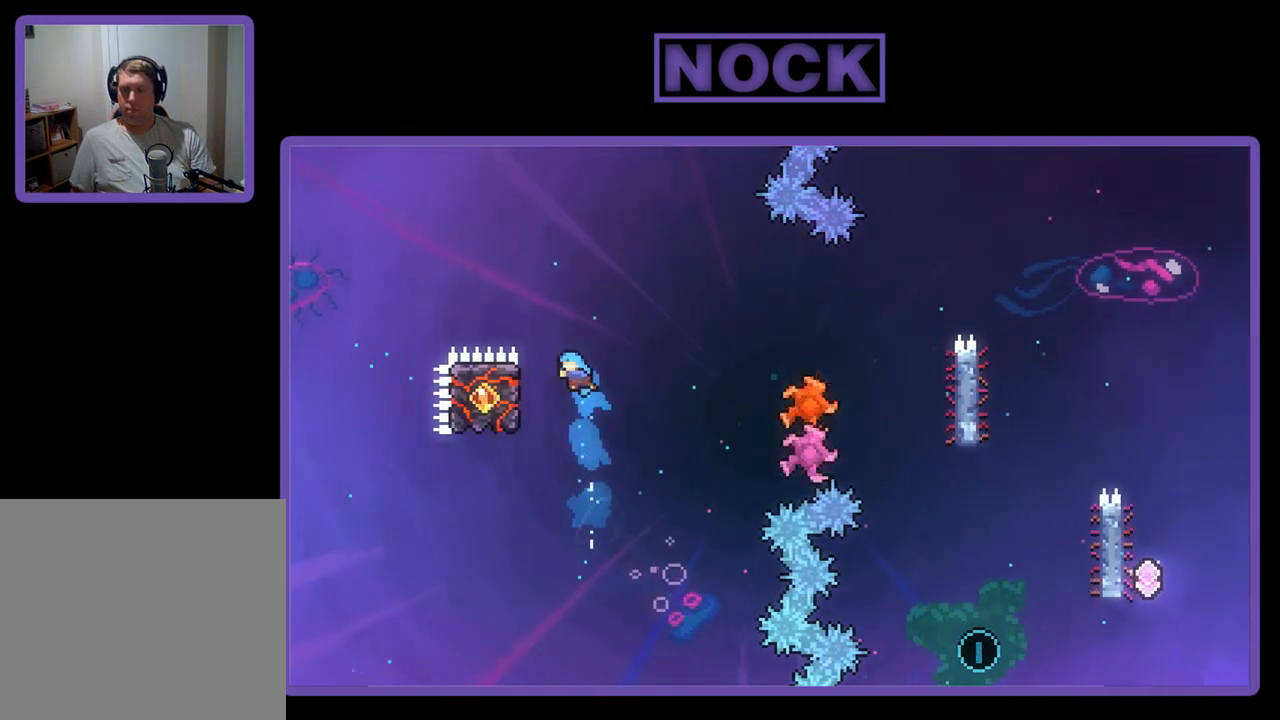
{"buttons": ["R2", "DPAD_RIGHT"], "left_stick": "center", "events": [[33, "CIRCLE", "up"], [200, "DPAD_UP", "up"], [267, "DPAD_LEFT", "up"], [400, "DPAD_RIGHT", "down"]]}
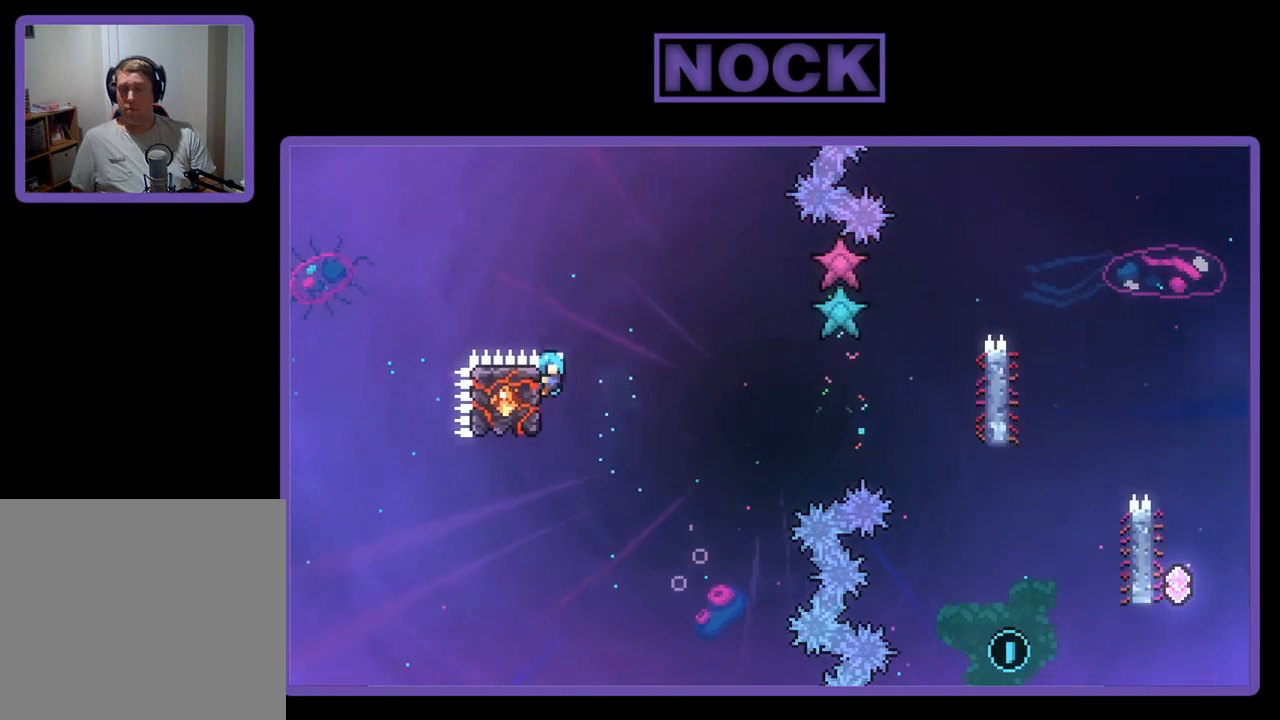
{"buttons": ["CROSS", "R2", "DPAD_RIGHT"], "left_stick": "center", "events": [[233, "CROSS", "down"]]}
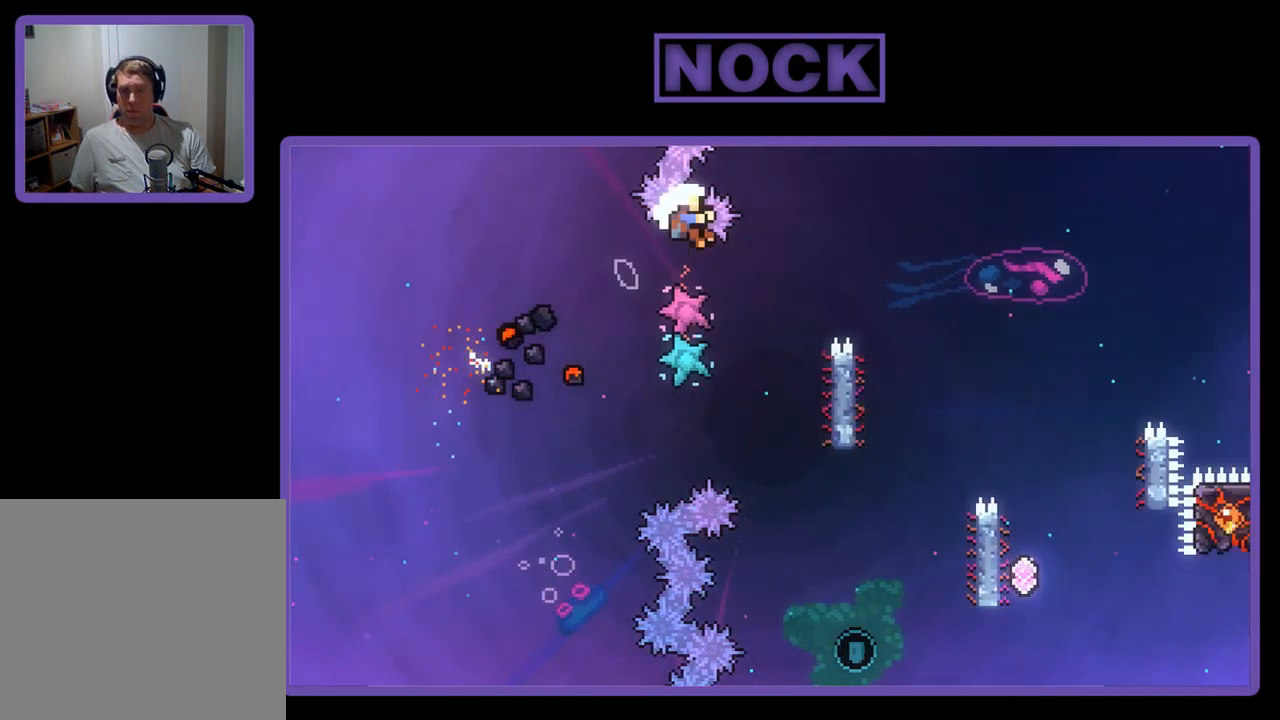
{"buttons": [], "left_stick": "center", "events": [[167, "CROSS", "up"], [267, "DPAD_RIGHT", "up"], [267, "R2", "up"]]}
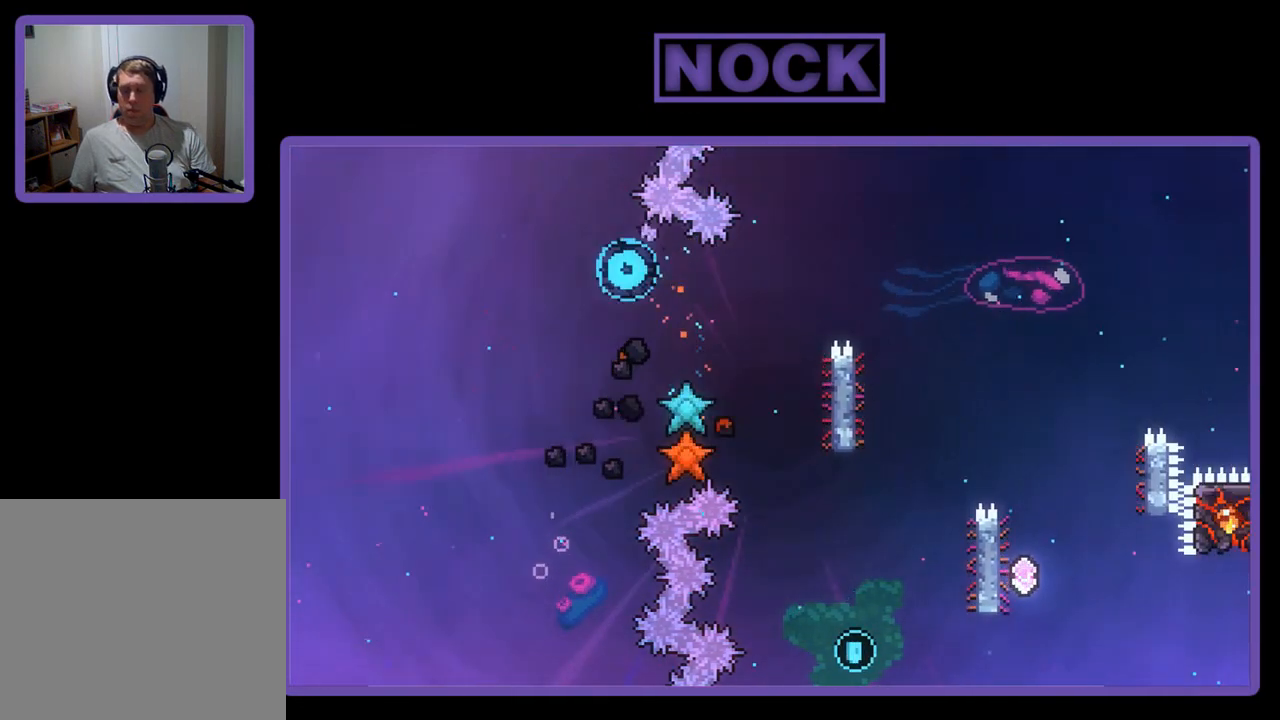
{"buttons": [], "left_stick": "center", "events": []}
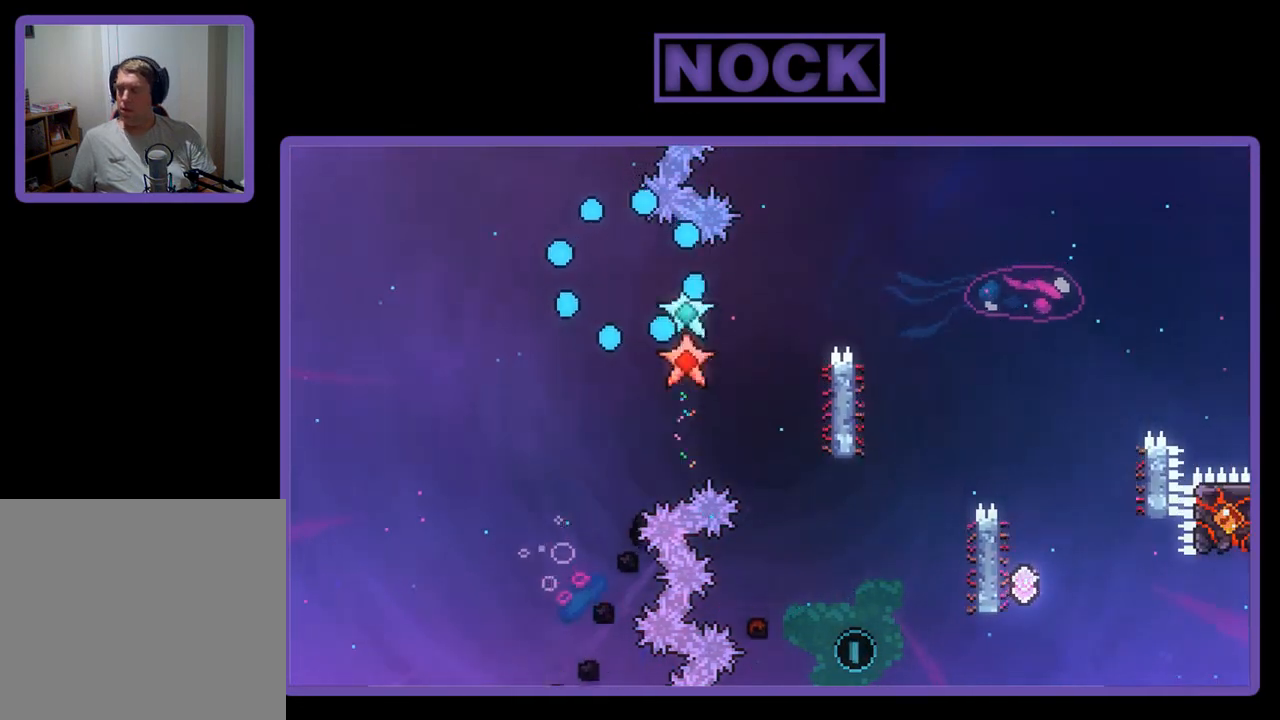
{"buttons": ["R2"], "left_stick": "center", "events": [[400, "R2", "down"]]}
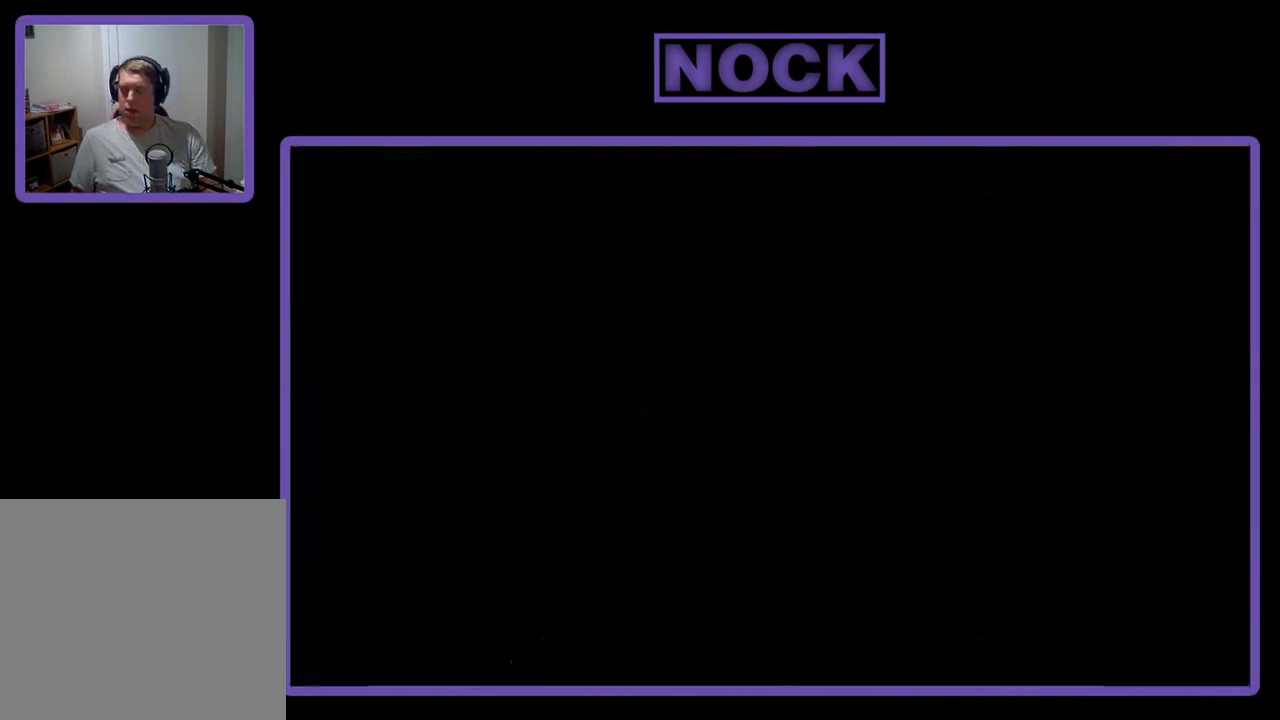
{"buttons": ["R2"], "left_stick": "center", "events": []}
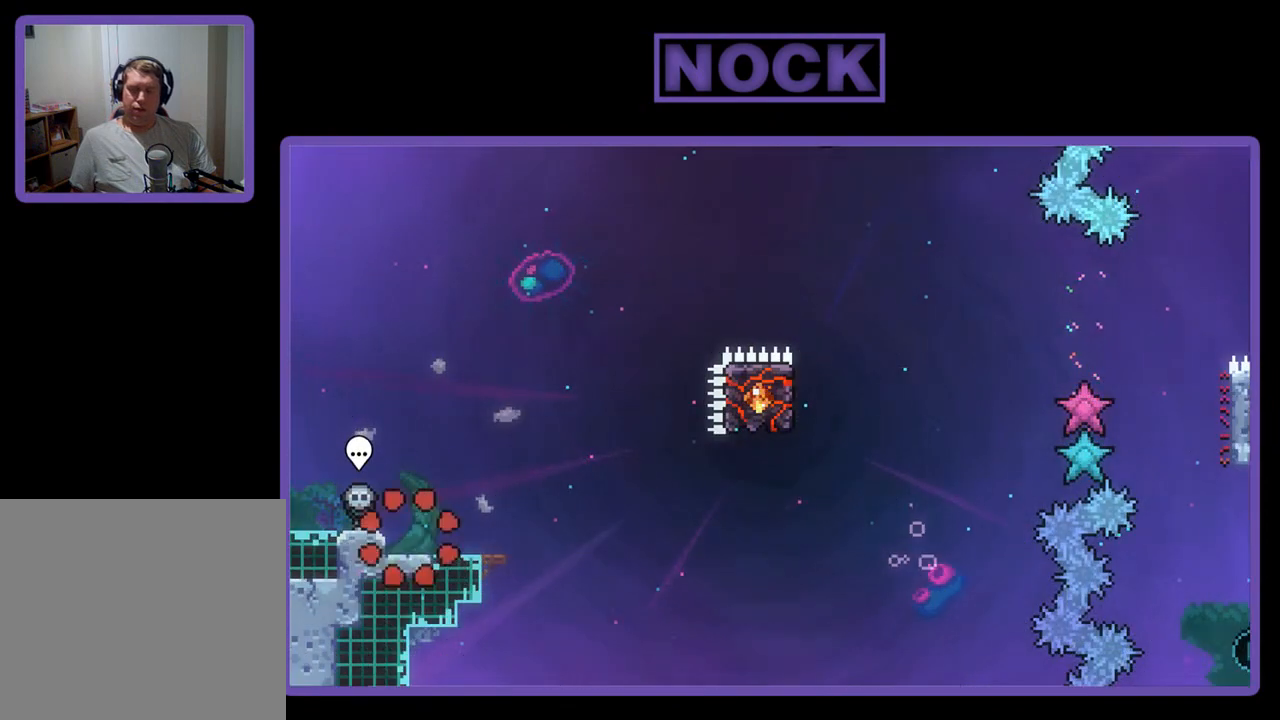
{"buttons": ["R2"], "left_stick": "center", "events": [[233, "DPAD_RIGHT", "down"], [400, "DPAD_RIGHT", "up"]]}
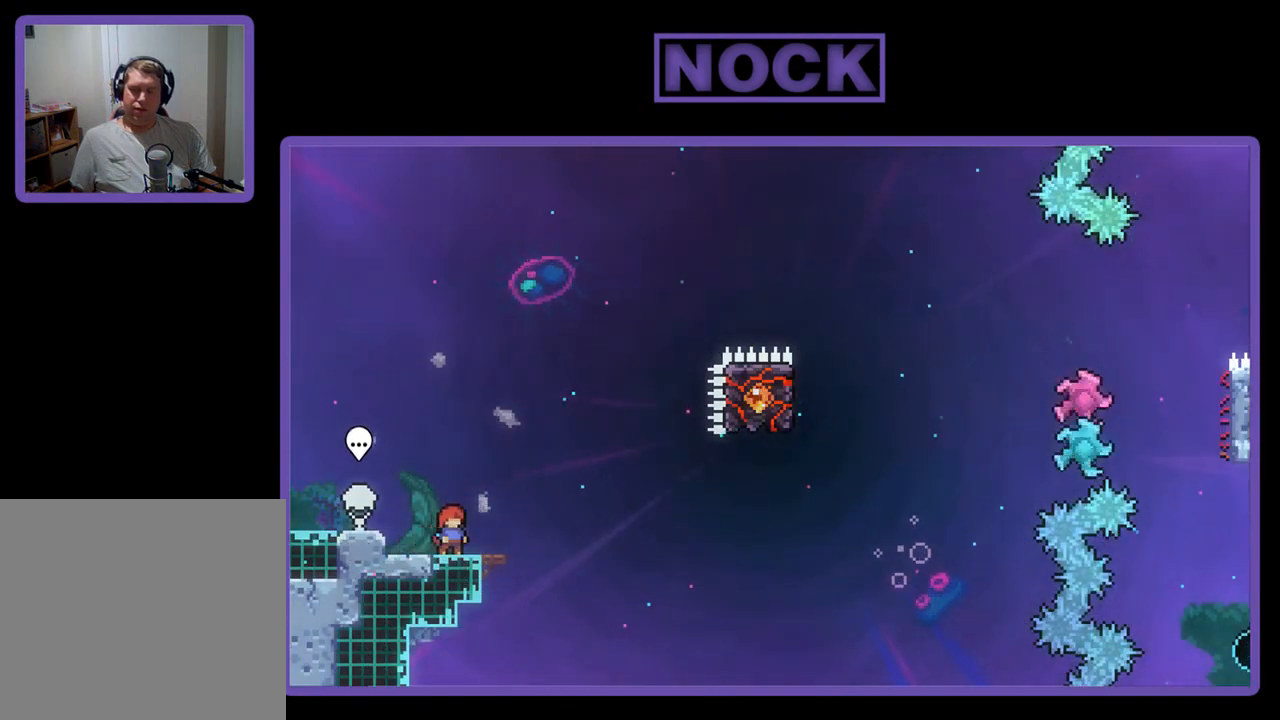
{"buttons": ["R2"], "left_stick": "center", "events": []}
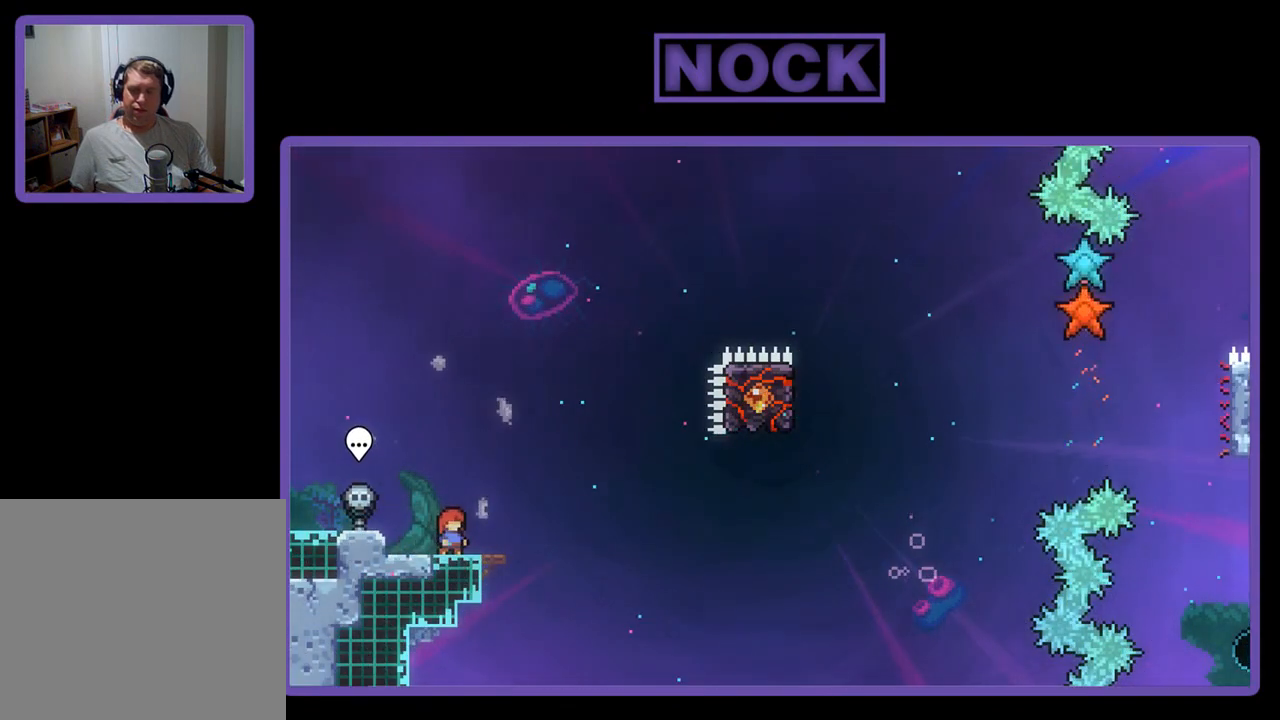
{"buttons": ["CROSS", "R2"], "left_stick": "center", "events": [[233, "CROSS", "down"]]}
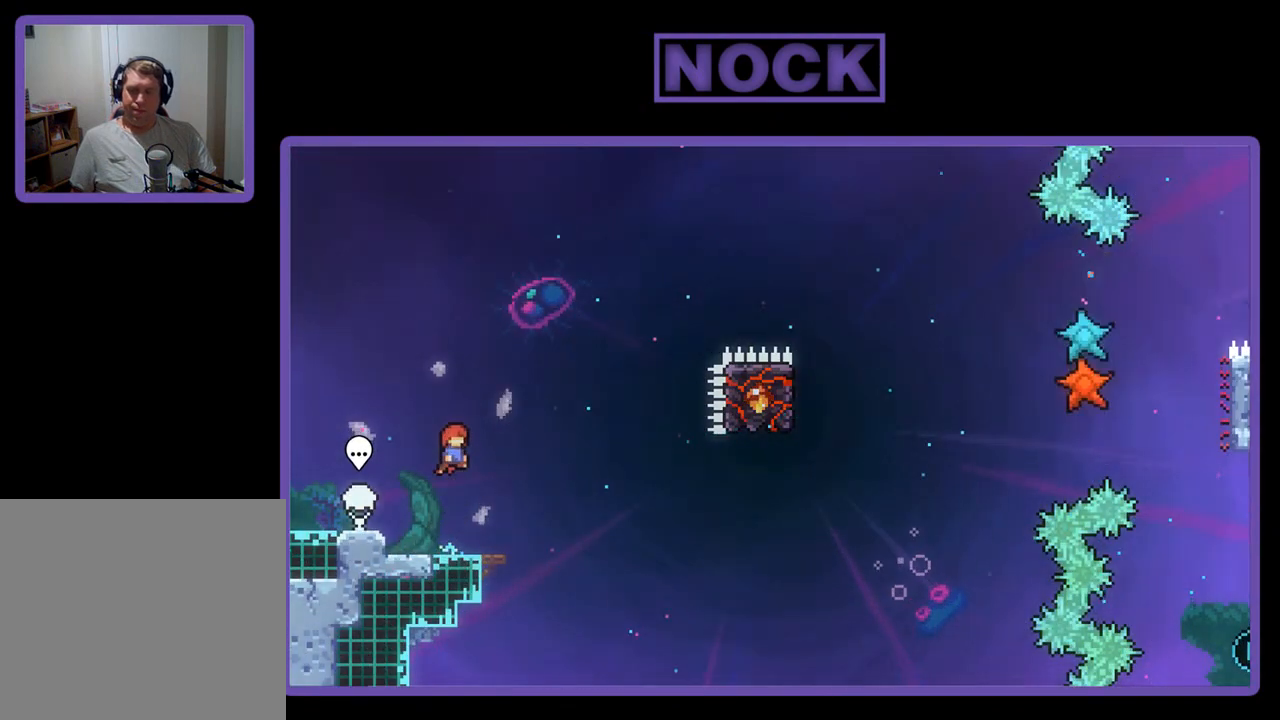
{"buttons": ["CROSS", "R2", "DPAD_RIGHT"], "left_stick": "center", "events": [[67, "CROSS", "up"], [300, "CIRCLE", "down"], [300, "DPAD_DOWN", "down"], [300, "DPAD_RIGHT", "down"], [433, "CIRCLE", "up"], [433, "DPAD_DOWN", "up"], [500, "CROSS", "down"]]}
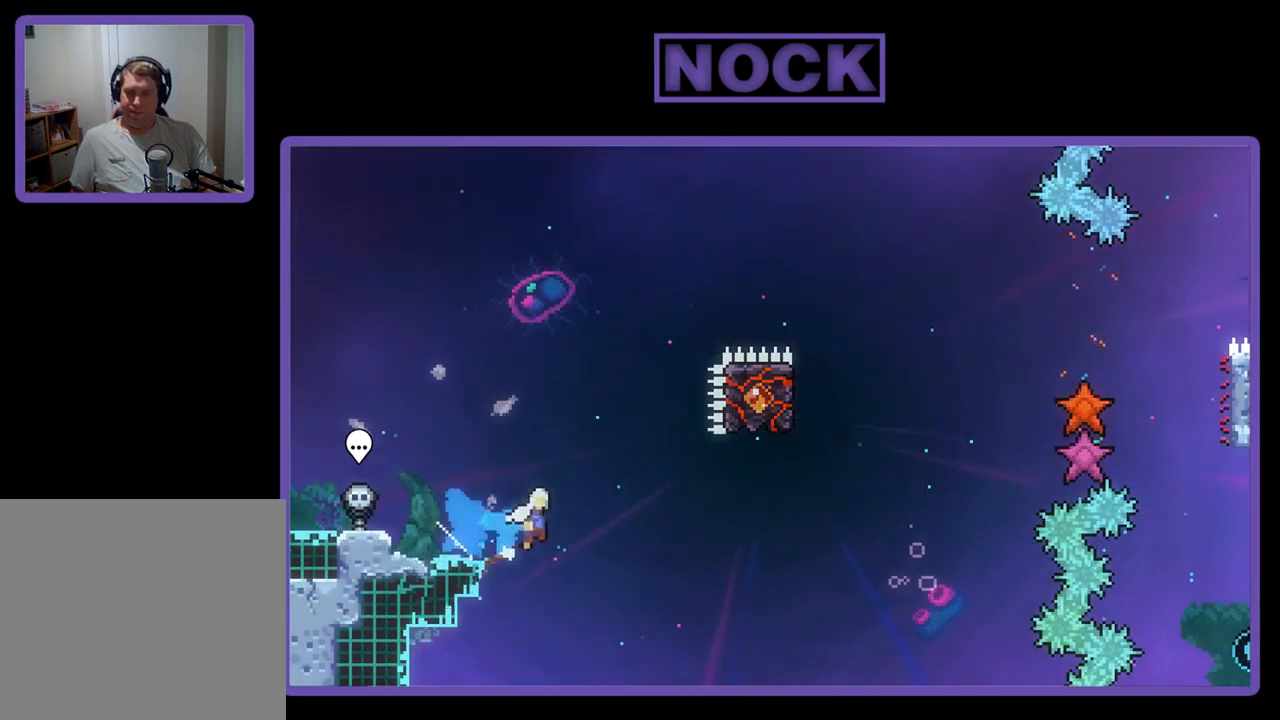
{"buttons": ["CIRCLE", "R2", "DPAD_UP"], "left_stick": "center", "events": [[300, "CROSS", "up"], [300, "DPAD_RIGHT", "up"], [400, "CIRCLE", "down"], [433, "DPAD_UP", "down"]]}
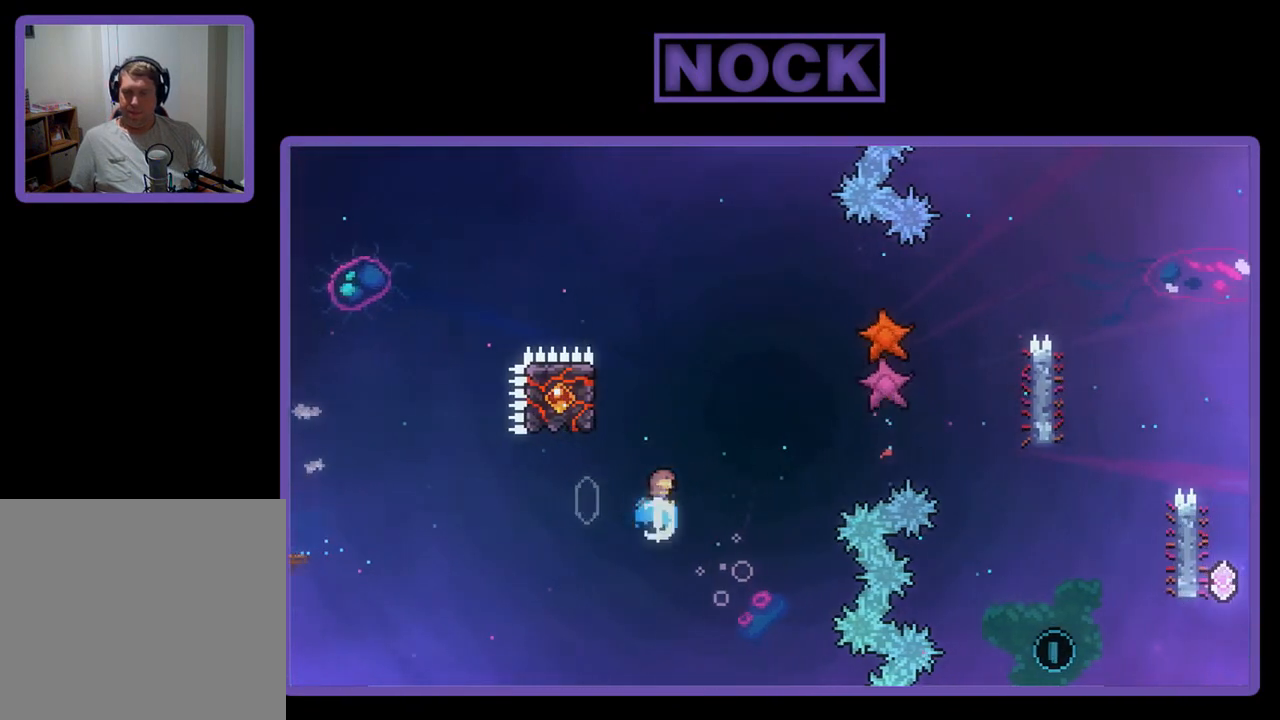
{"buttons": ["R2", "DPAD_LEFT"], "left_stick": "center", "events": [[167, "CIRCLE", "up"], [200, "DPAD_UP", "up"], [367, "DPAD_LEFT", "down"]]}
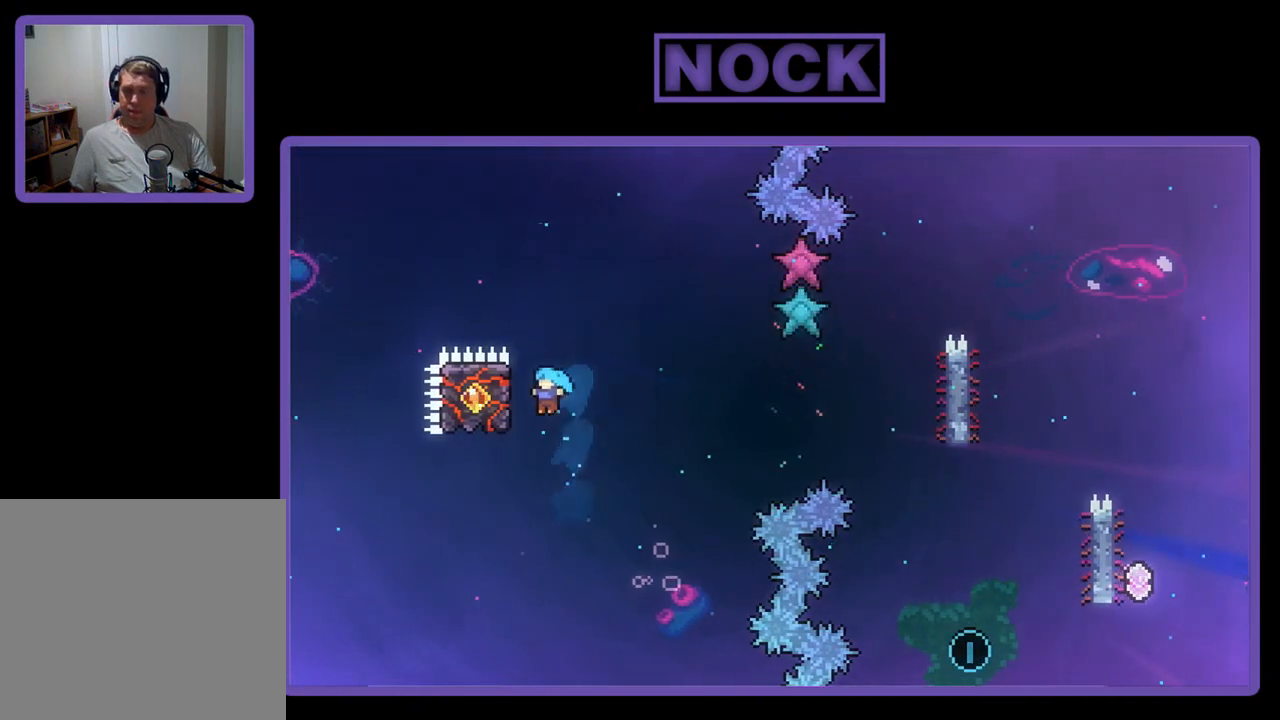
{"buttons": ["R2", "DPAD_UP"], "left_stick": "center", "events": [[33, "DPAD_UP", "down"], [333, "DPAD_LEFT", "up"]]}
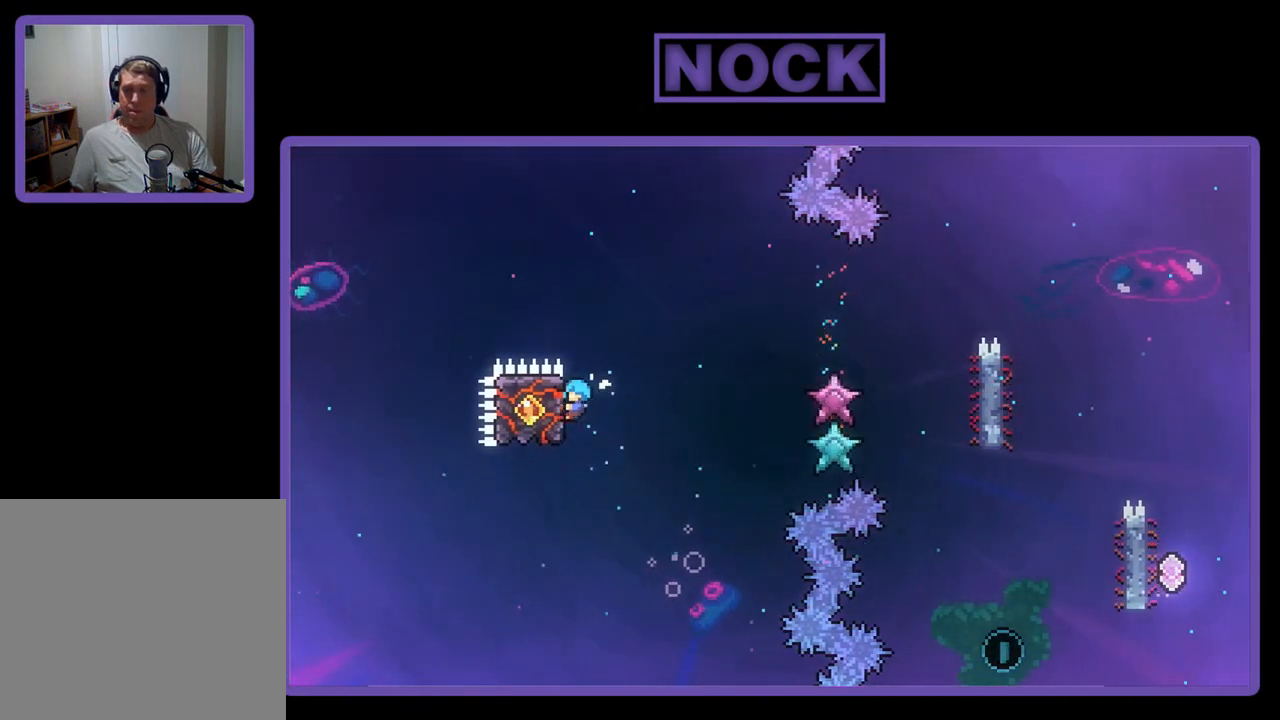
{"buttons": ["CROSS", "R2", "DPAD_UP", "DPAD_RIGHT"], "left_stick": "center", "events": [[33, "DPAD_RIGHT", "down"], [100, "CROSS", "down"]]}
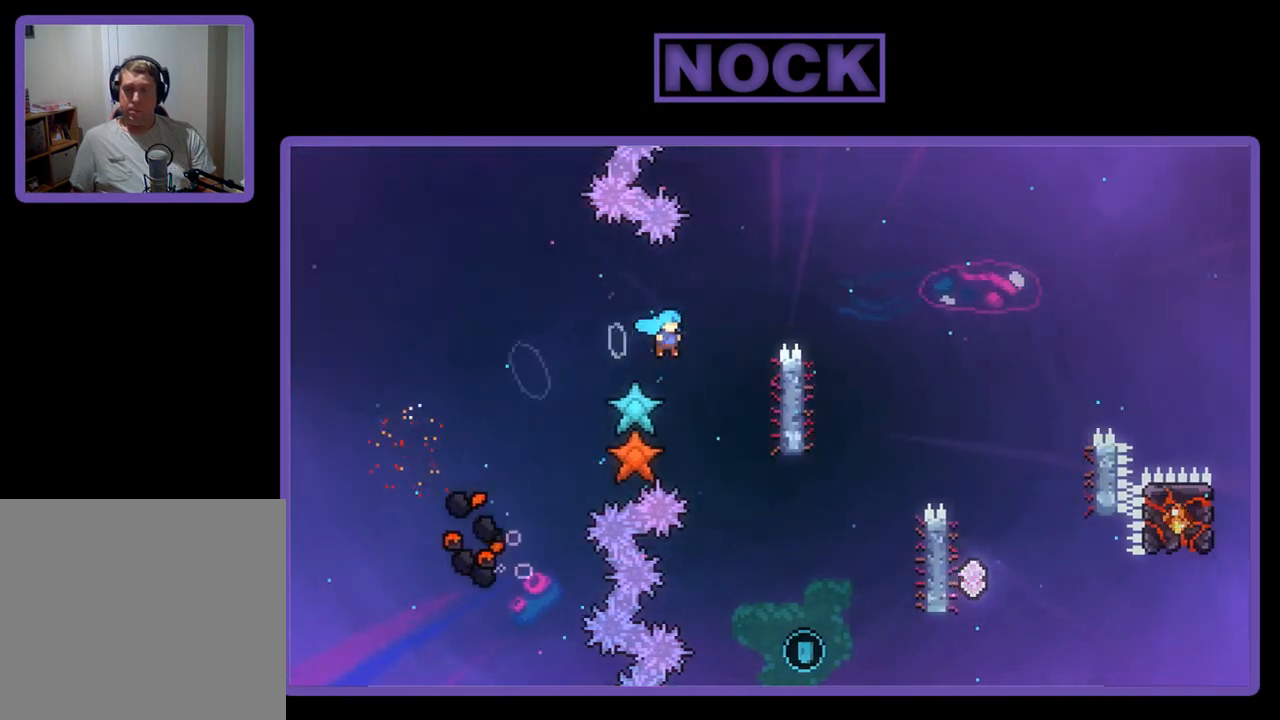
{"buttons": ["R2", "DPAD_UP"], "left_stick": "center", "events": [[367, "CROSS", "up"], [367, "DPAD_RIGHT", "up"]]}
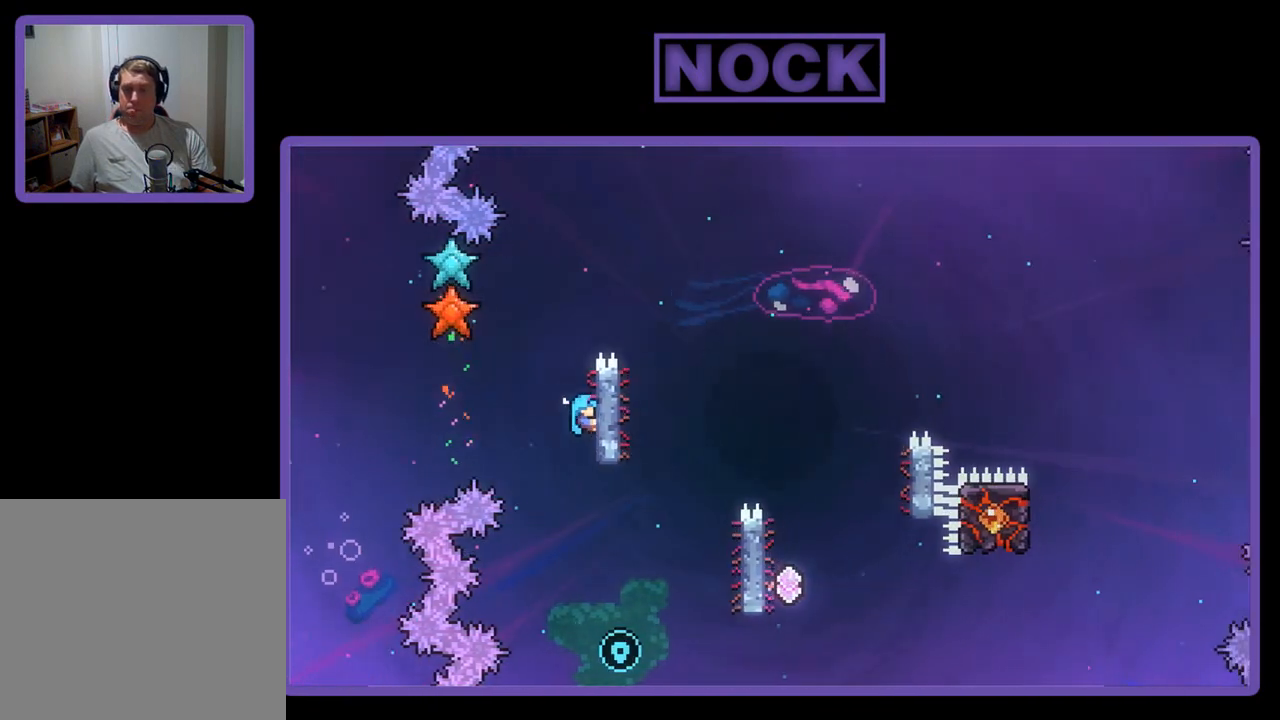
{"buttons": ["R2", "DPAD_RIGHT"], "left_stick": "center", "events": [[367, "DPAD_UP", "up"], [500, "DPAD_RIGHT", "down"]]}
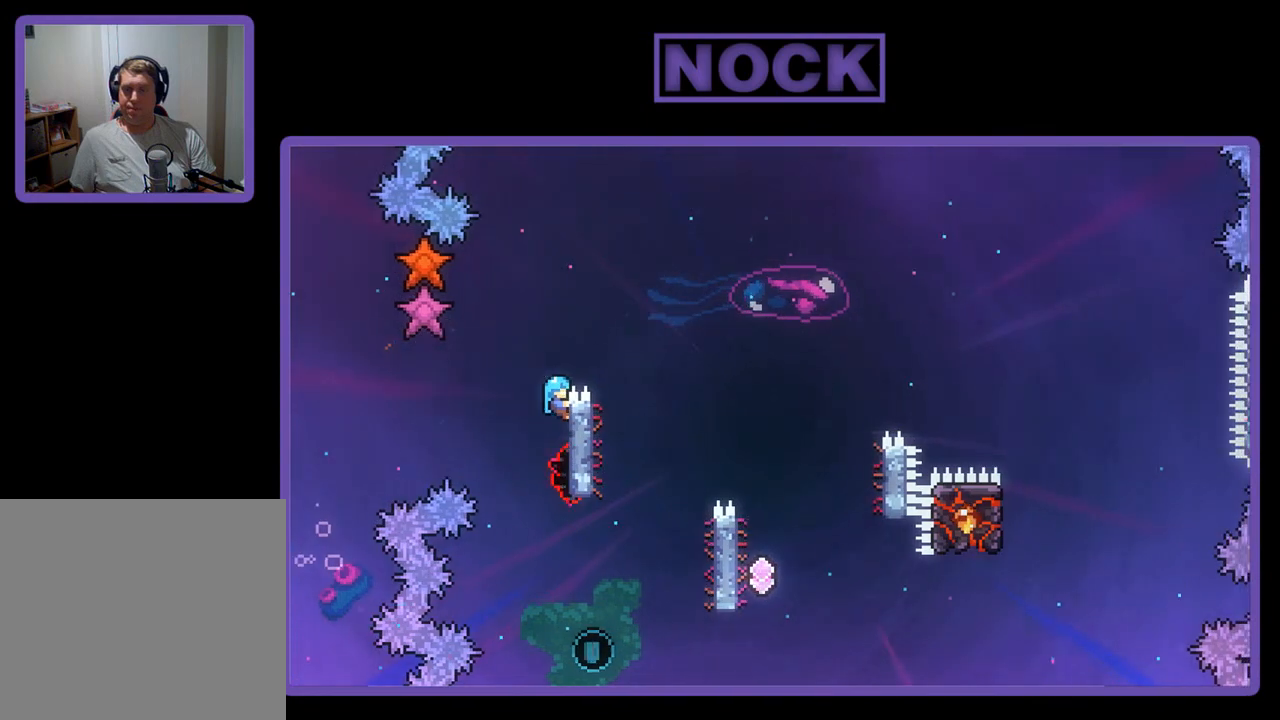
{"buttons": ["CROSS", "R2", "DPAD_RIGHT"], "left_stick": "center", "events": [[267, "CROSS", "down"]]}
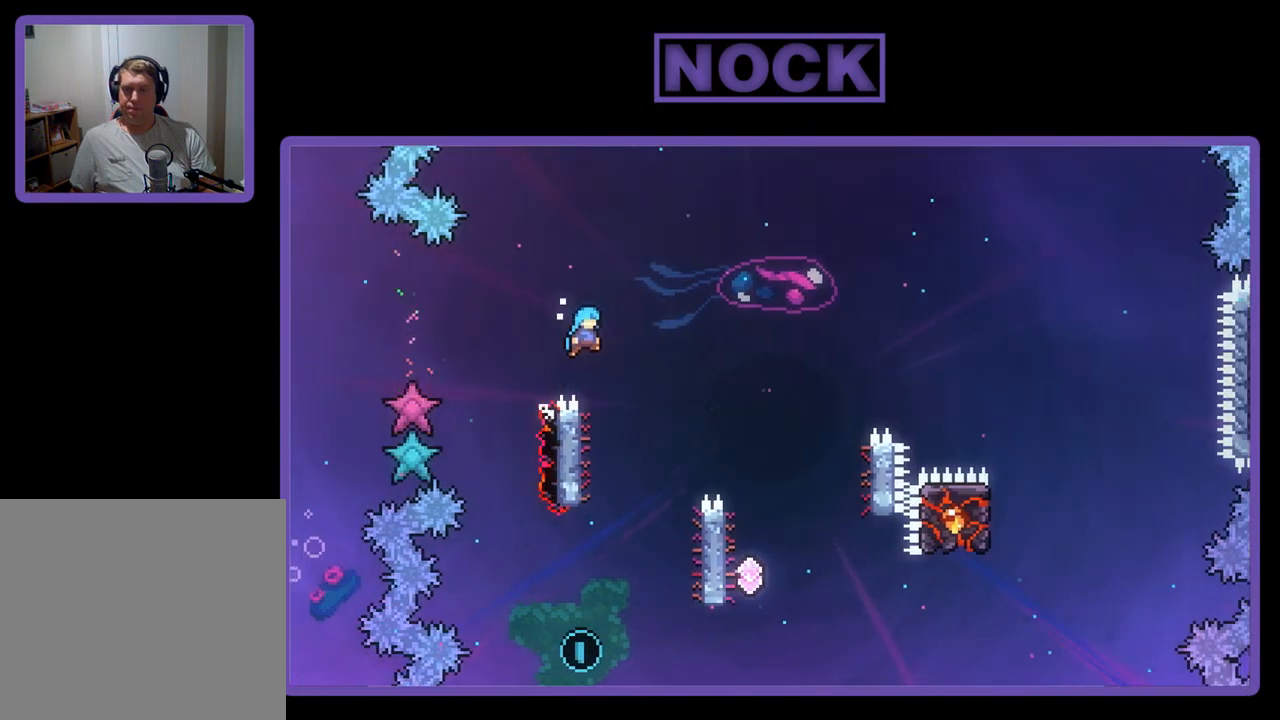
{"buttons": ["R2", "DPAD_UP", "DPAD_LEFT"], "left_stick": "center", "events": [[100, "CROSS", "up"], [133, "DPAD_RIGHT", "up"], [200, "DPAD_LEFT", "down"], [333, "DPAD_UP", "down"]]}
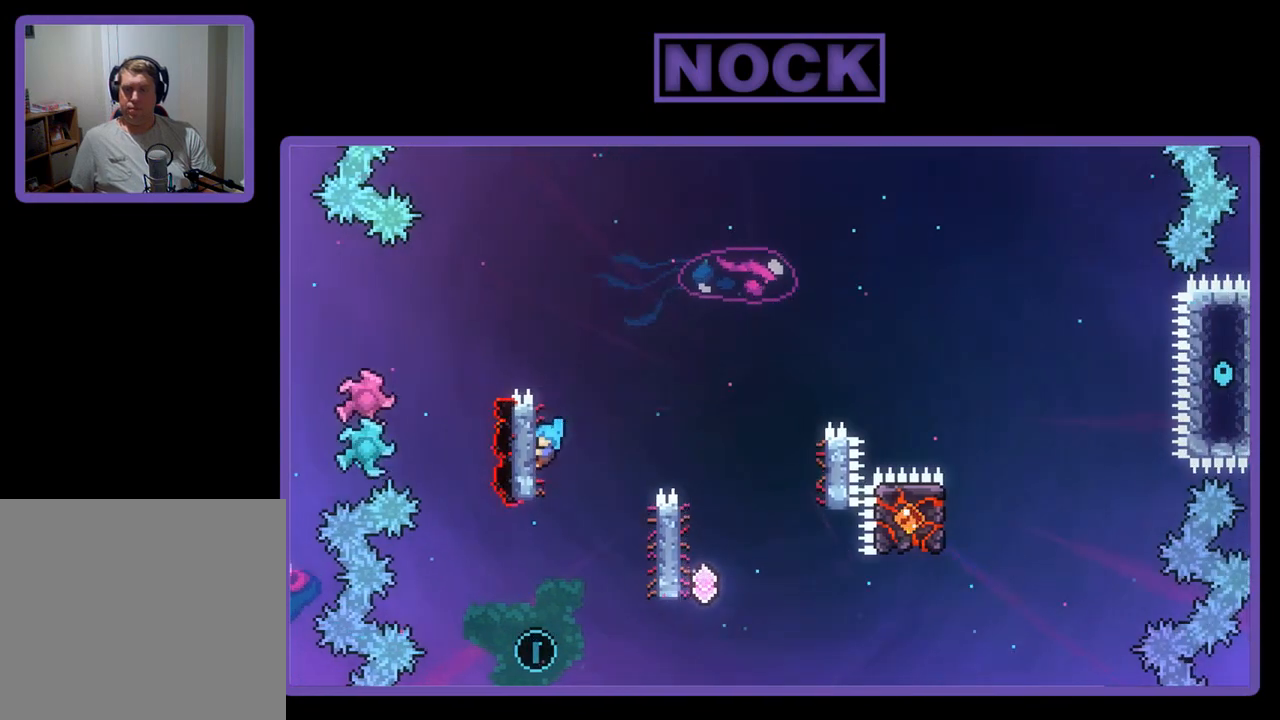
{"buttons": ["CROSS", "R2", "DPAD_UP", "DPAD_RIGHT"], "left_stick": "center", "events": [[67, "DPAD_LEFT", "up"], [100, "DPAD_UP", "up"], [200, "DPAD_UP", "down"], [233, "DPAD_RIGHT", "down"], [433, "CROSS", "down"]]}
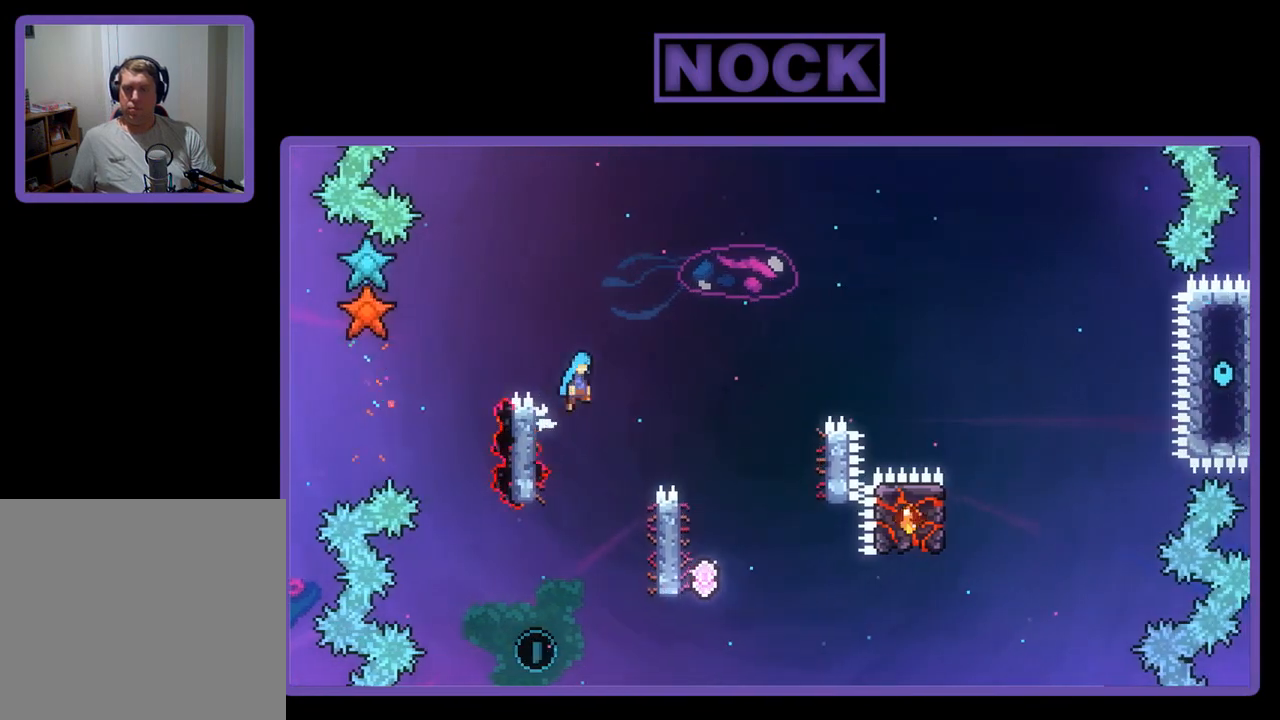
{"buttons": ["CROSS", "R2"], "left_stick": "center", "events": [[400, "DPAD_UP", "up"], [500, "DPAD_RIGHT", "up"]]}
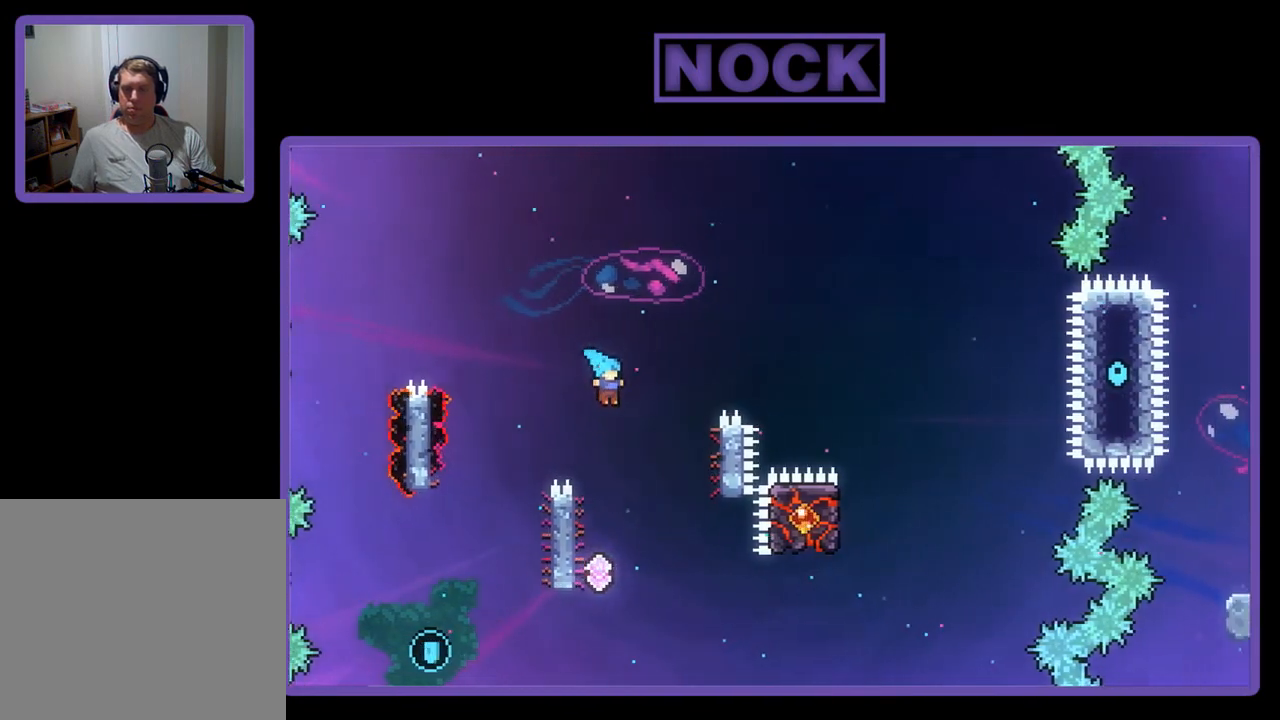
{"buttons": ["R2", "DPAD_UP", "DPAD_LEFT"], "left_stick": "center", "events": [[33, "CROSS", "up"], [167, "DPAD_LEFT", "down"], [300, "DPAD_UP", "down"]]}